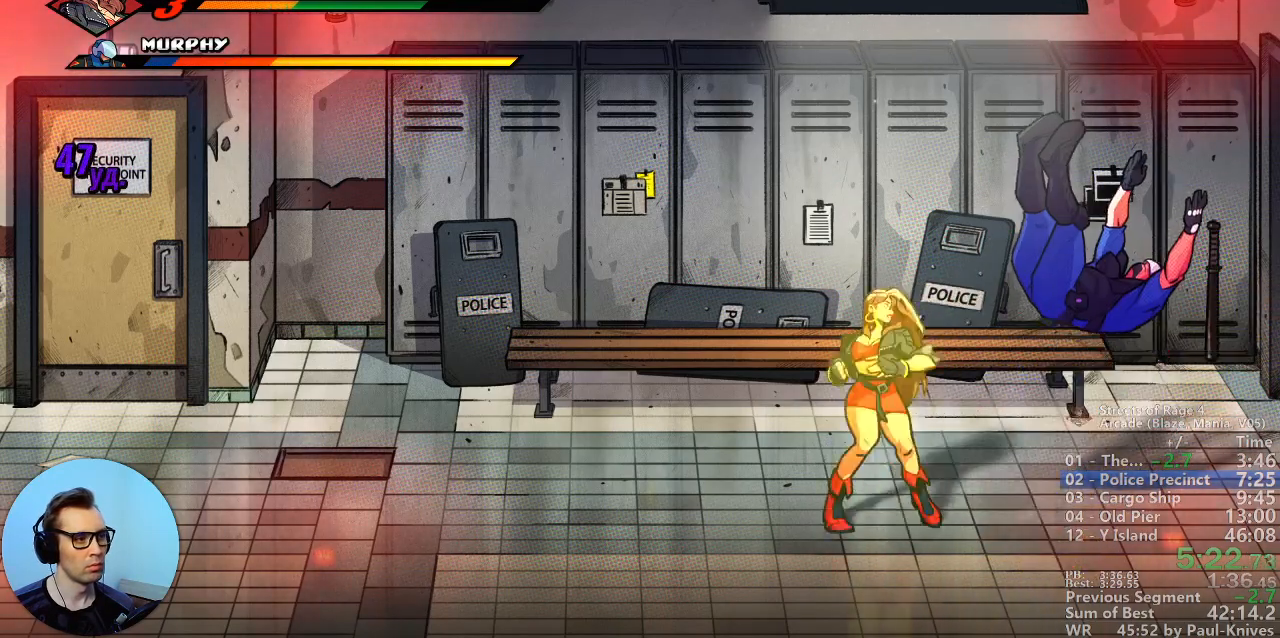
Gameplay with a controller; each line is a JSON object with the inputs held at the frame after it (dt_ms = milliseconds from this image to that frame). "events" lists button and stick changes between this image and that frame as [ms after this image, input, new state], when the widget could be followed in between. Not read: B DPAD_DOWN DPAD_LEFT DPAD_RIGHT DPAD_UP L3 R3.
{"dt_ms": 500, "buttons": [], "events": [[400, "A", "down"], [500, "A", "up"]]}
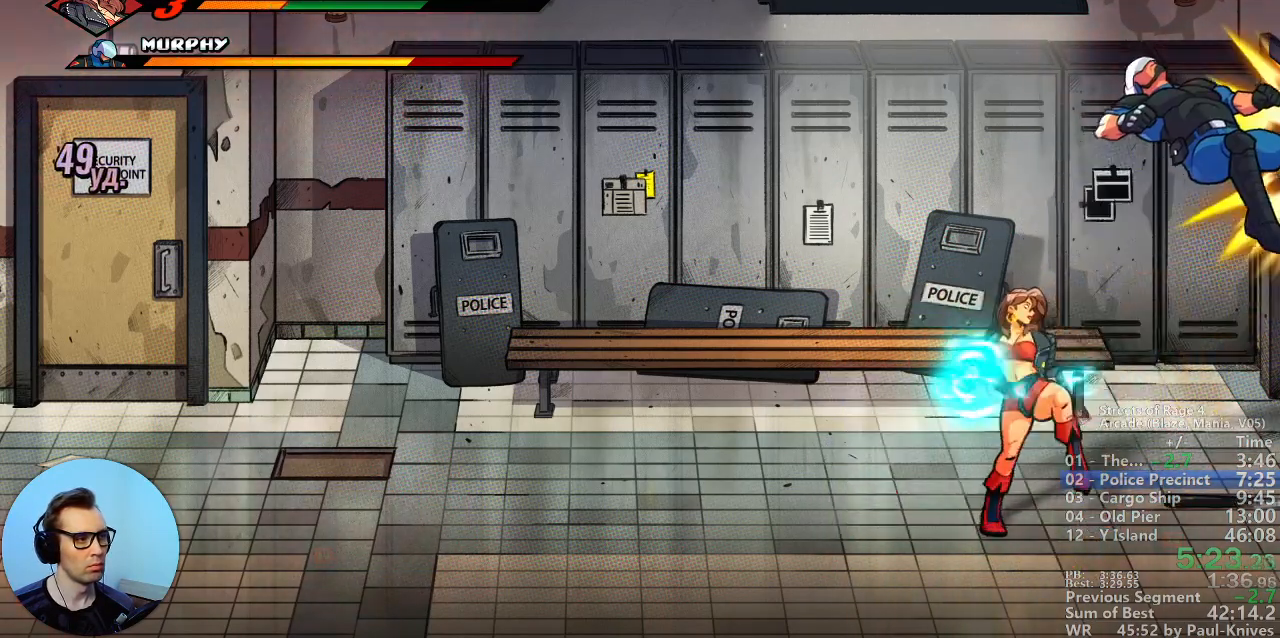
{"dt_ms": 500, "buttons": ["C"], "events": [[383, "C", "down"]]}
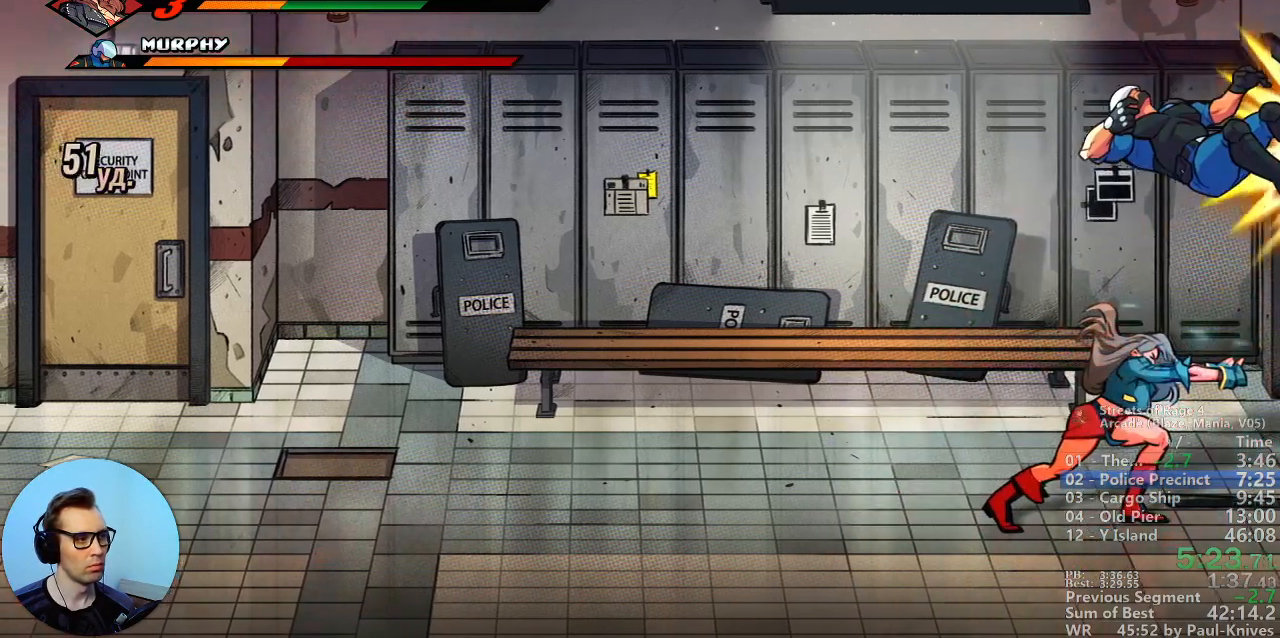
{"dt_ms": 1000, "buttons": []}
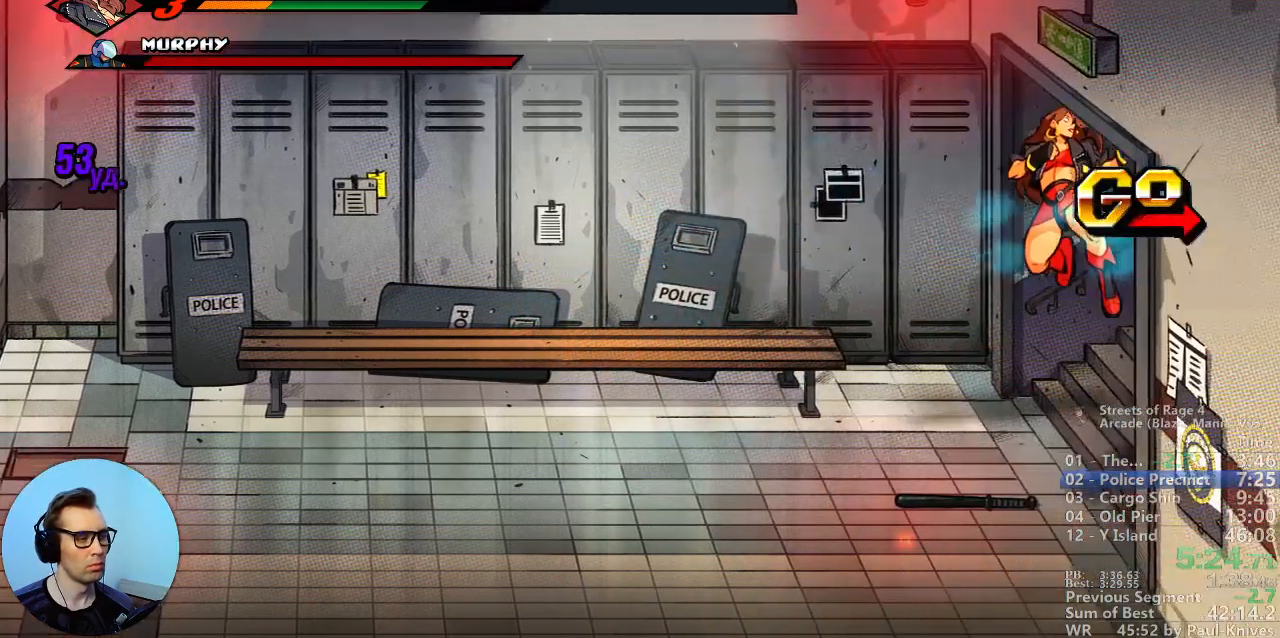
{"dt_ms": 500, "buttons": [], "events": []}
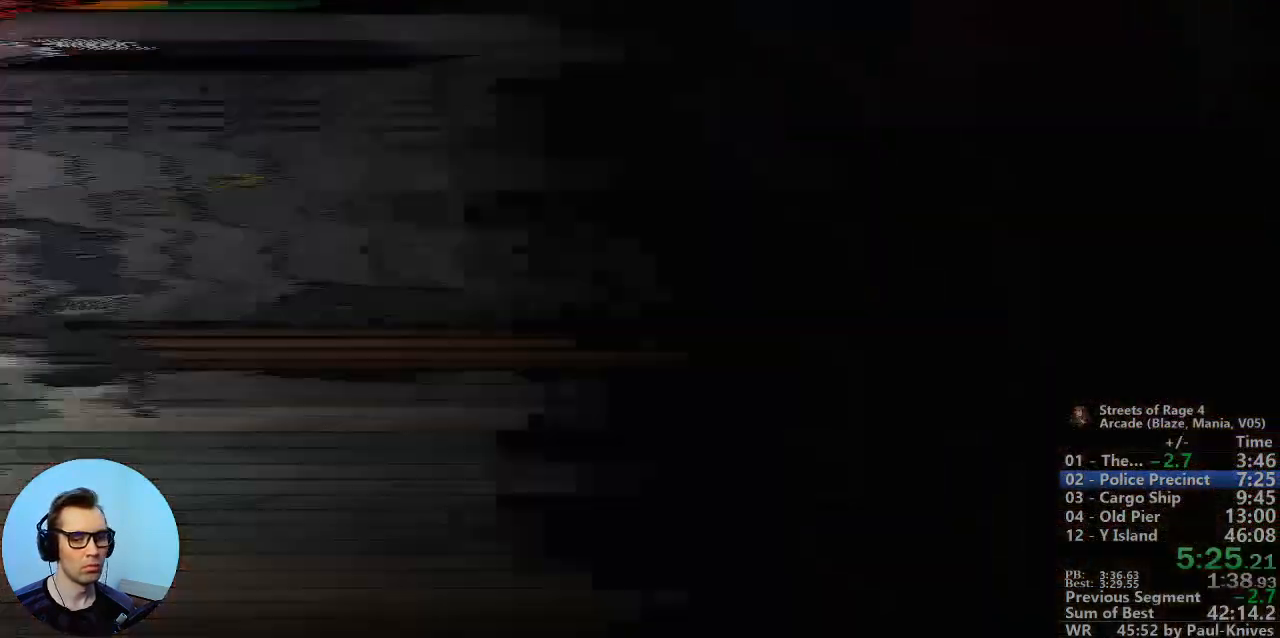
{"dt_ms": 500, "buttons": [], "events": []}
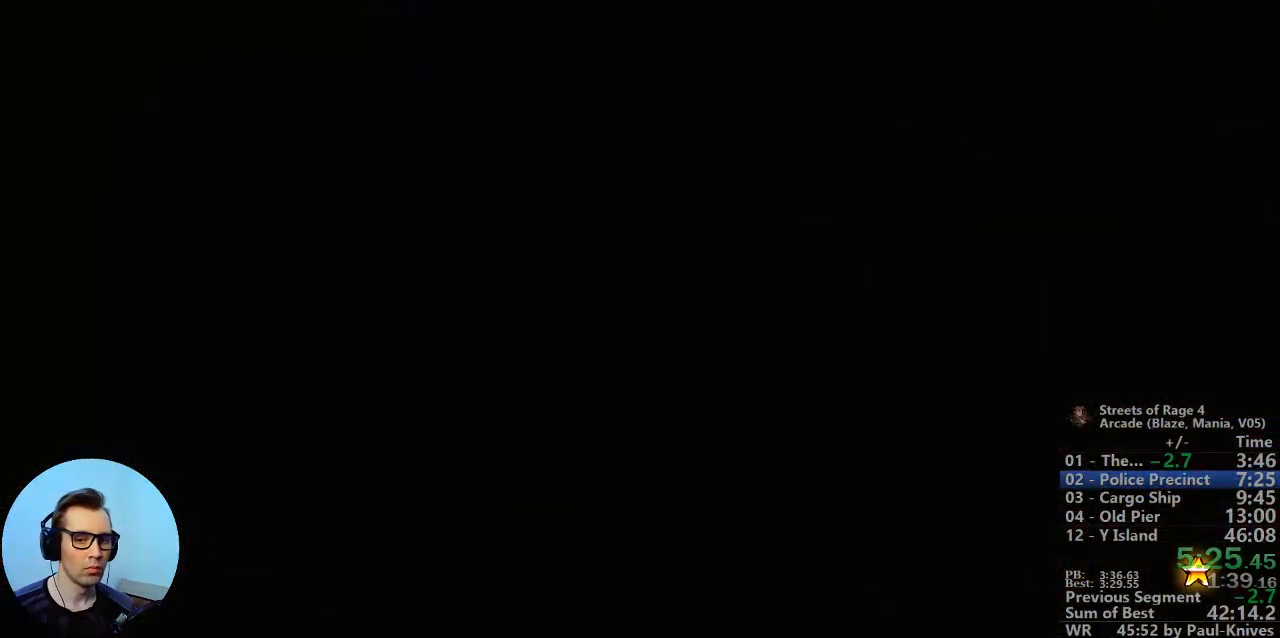
{"dt_ms": 500, "buttons": [], "events": []}
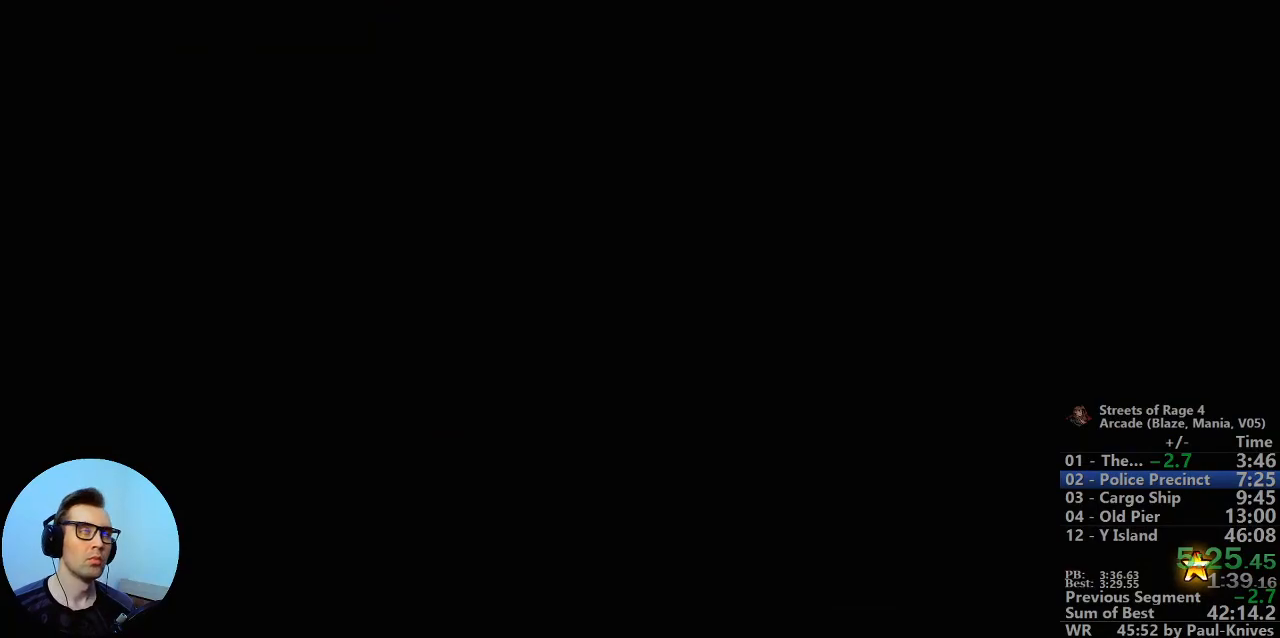
{"dt_ms": 500, "buttons": [], "events": []}
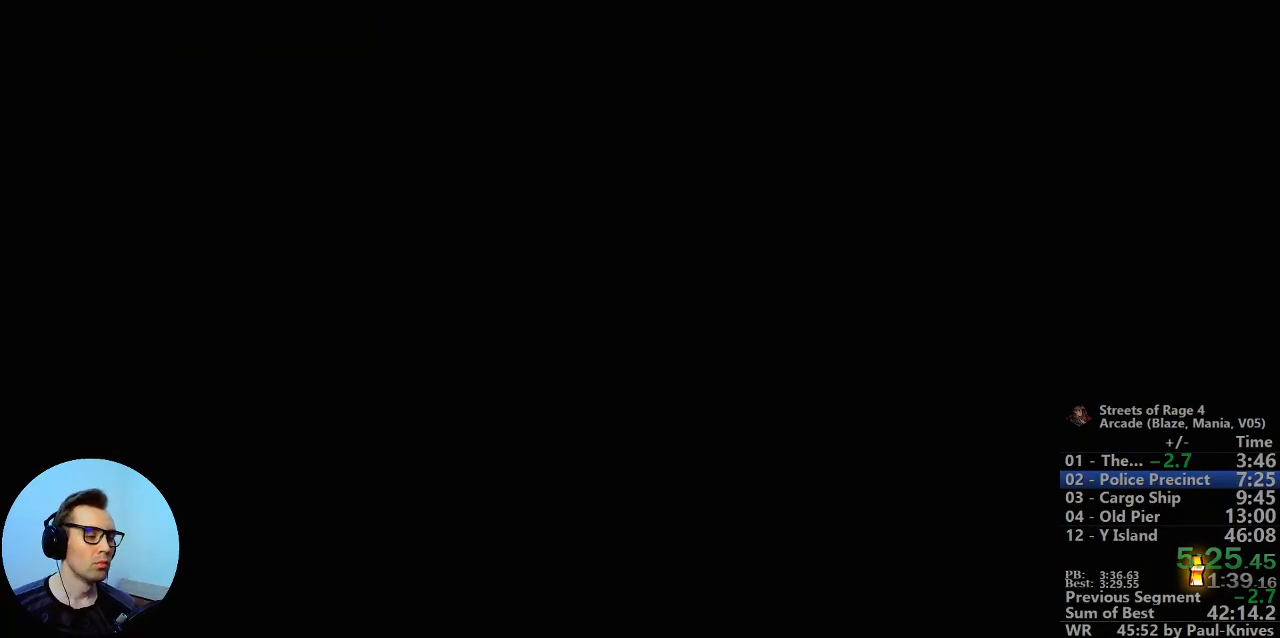
{"dt_ms": 500, "buttons": [], "events": []}